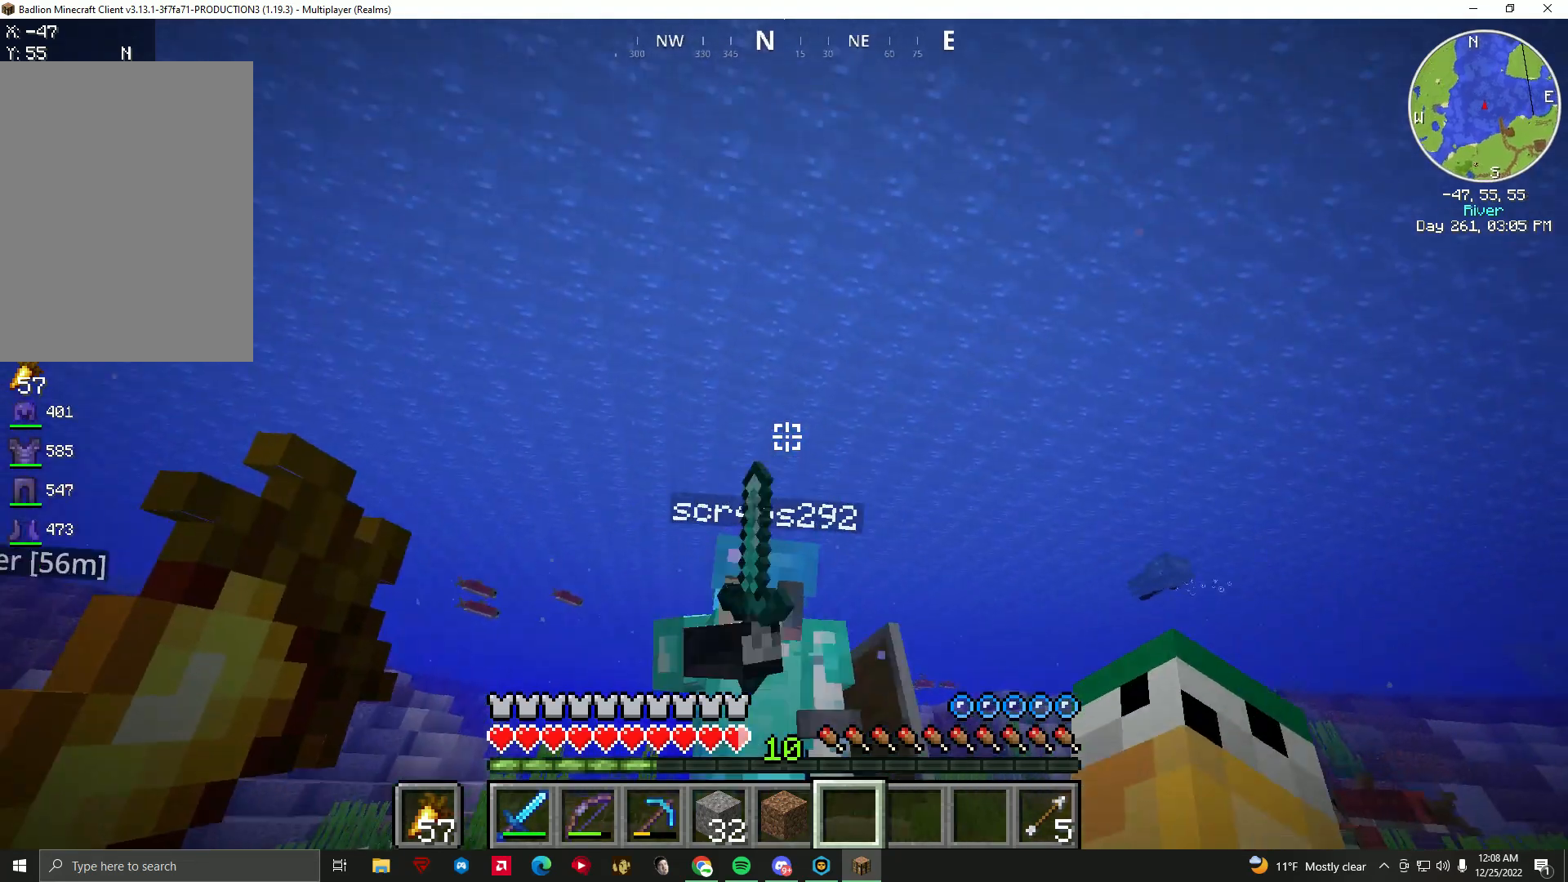
Gameplay with keyboard and mouse; each line is a JSON object with the keys and mouse buttons held at the frame after it. "events" lists presses ("down") and releases ("up") of "a", "d", "f", "s", "space", "w", "mouse_left" and "mouse_right" between this image and that frame as [ms after this image, input, new state], when the widget could be followed in between. "mouse_left", "mouse_right" = the "left", "right" buttons of the "mouse" list. No other keys are recorded. Fast repeated clicks can show as one long hold. Mouse movement is not recorded.
{"keys": [], "mouse": ["left"], "events": [[500, "mouse_left", "down"]]}
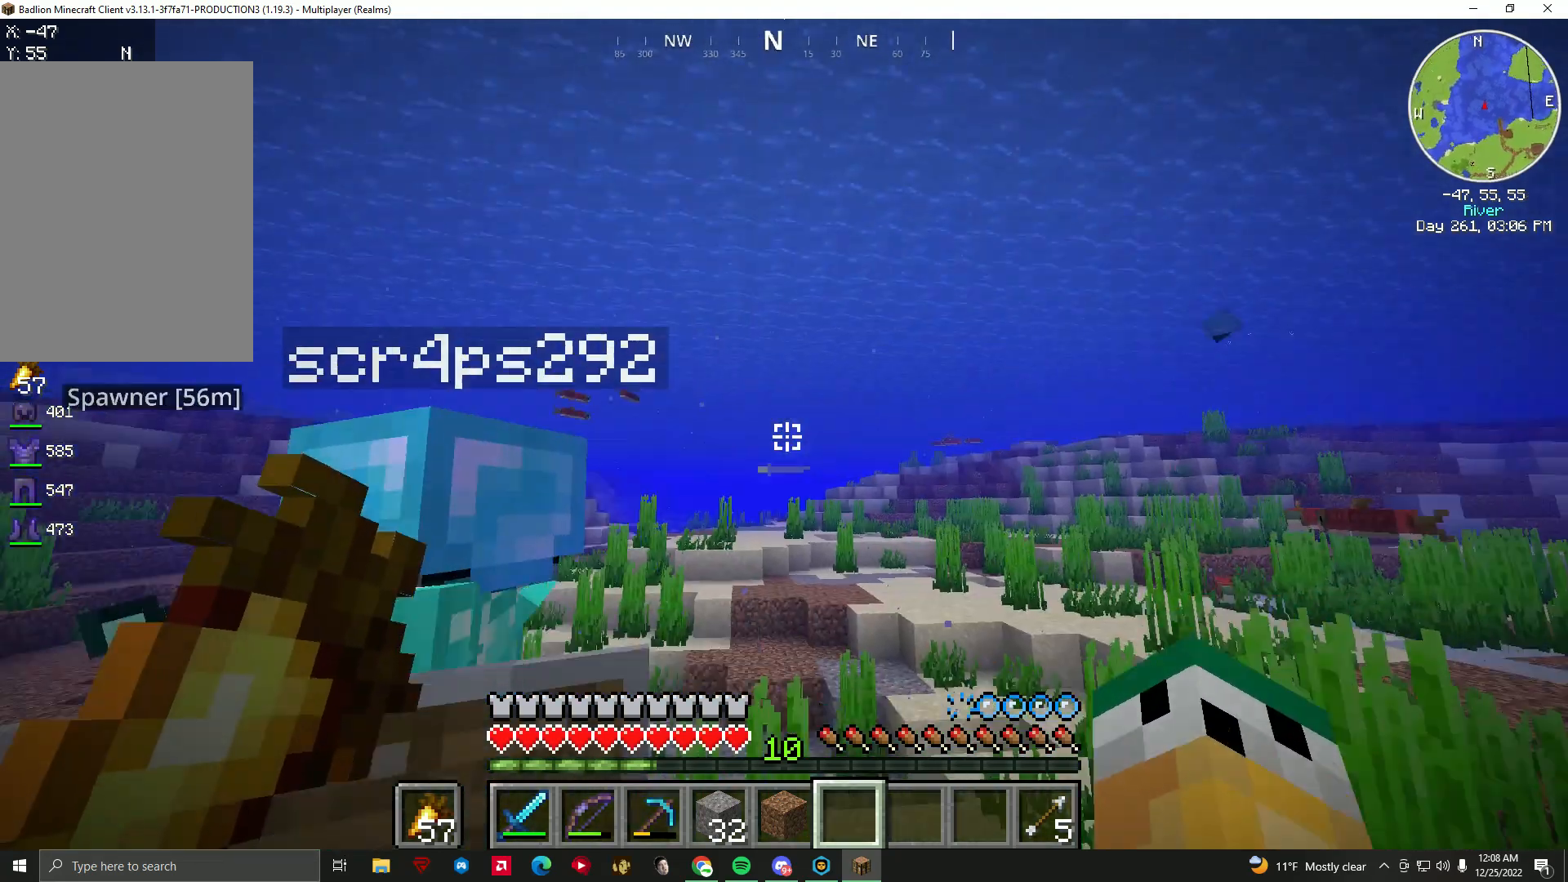
{"keys": [], "mouse": [], "events": [[233, "mouse_left", "up"]]}
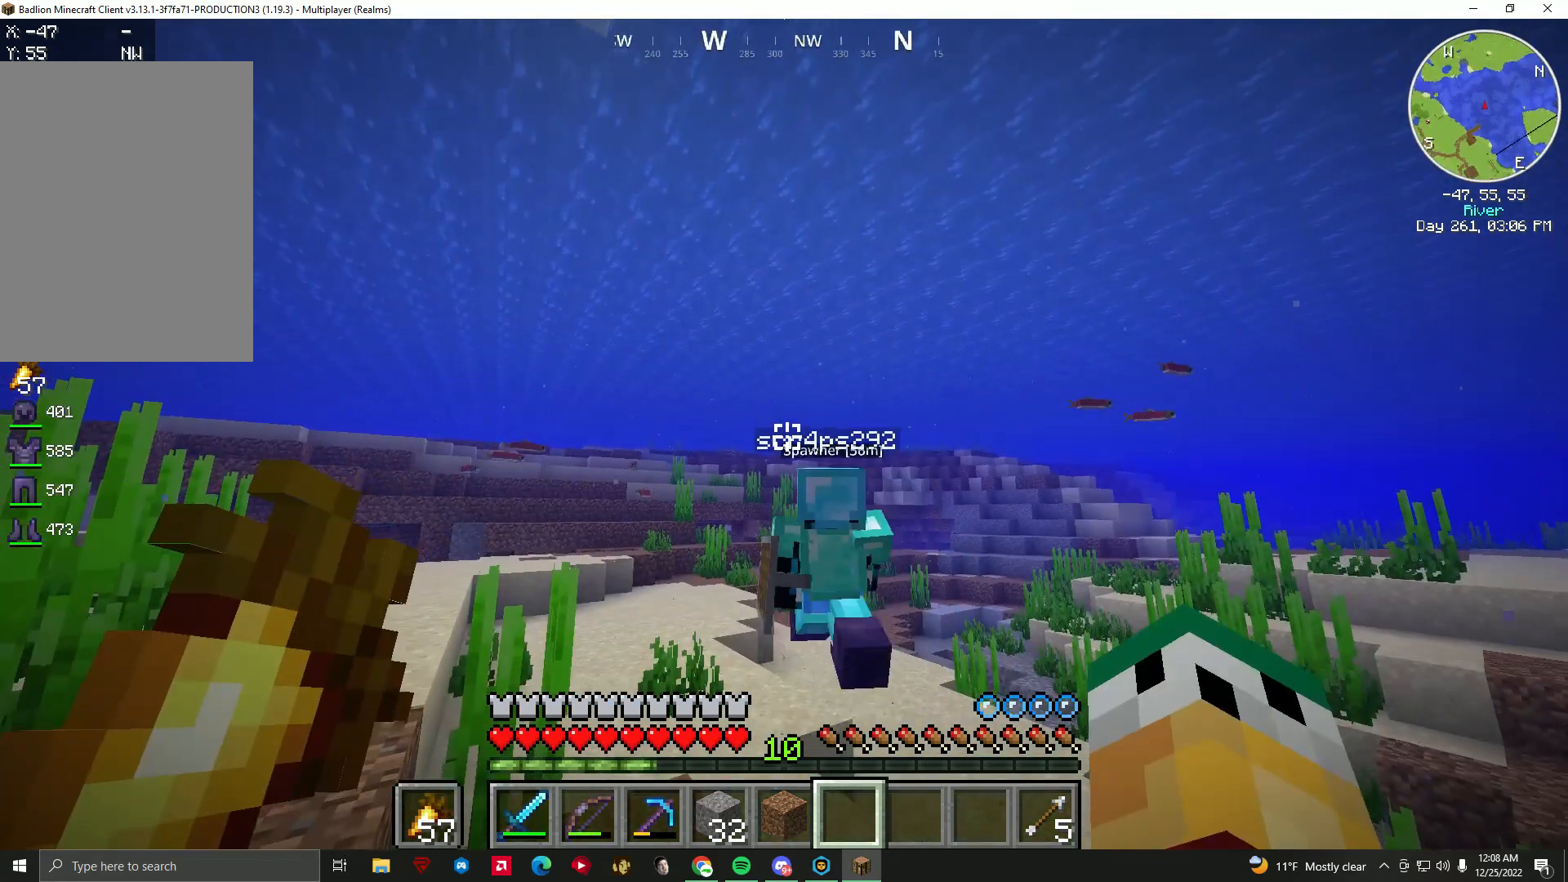
{"keys": [], "mouse": [], "events": []}
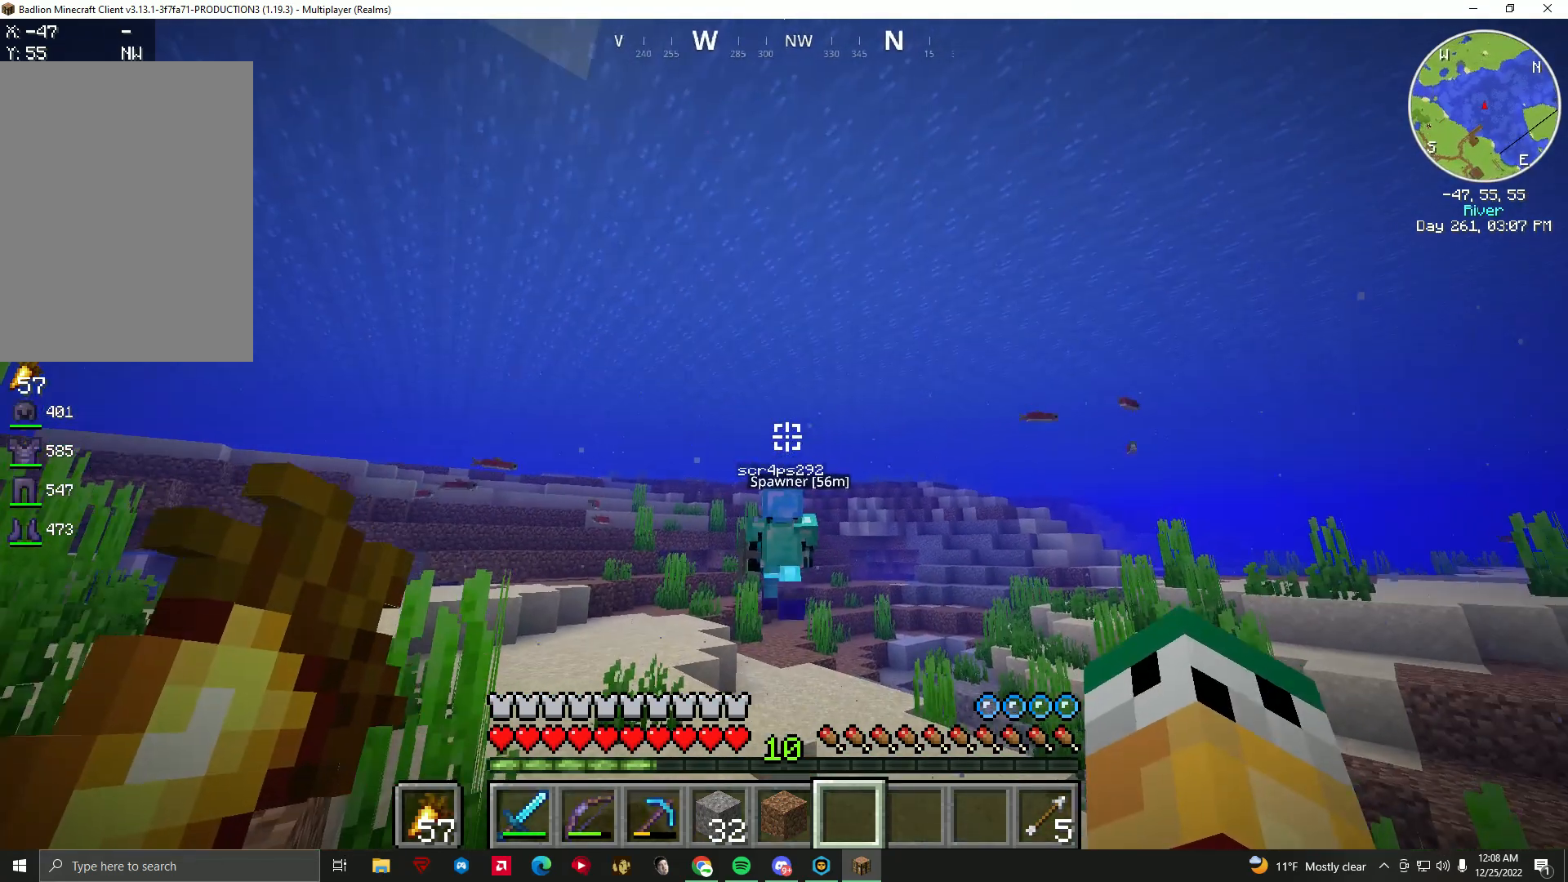
{"keys": [], "mouse": [], "events": []}
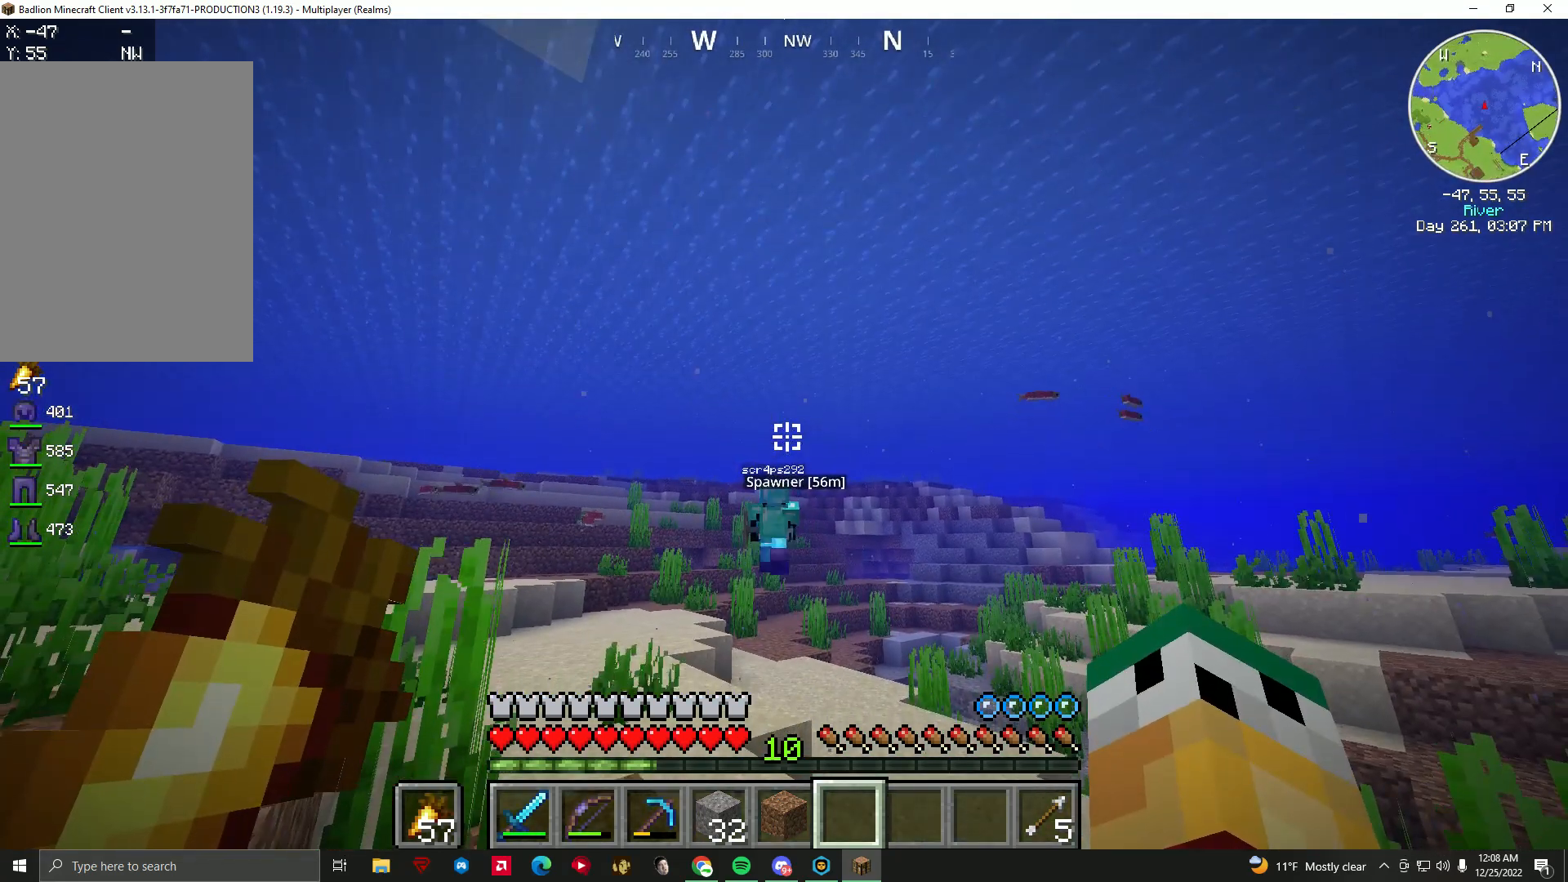
{"keys": ["d", "w"], "mouse": [], "events": [[233, "a", "down"], [300, "d", "down"], [333, "a", "up"], [467, "a", "down"], [467, "d", "up"], [467, "w", "down"], [500, "a", "up"], [500, "d", "down"]]}
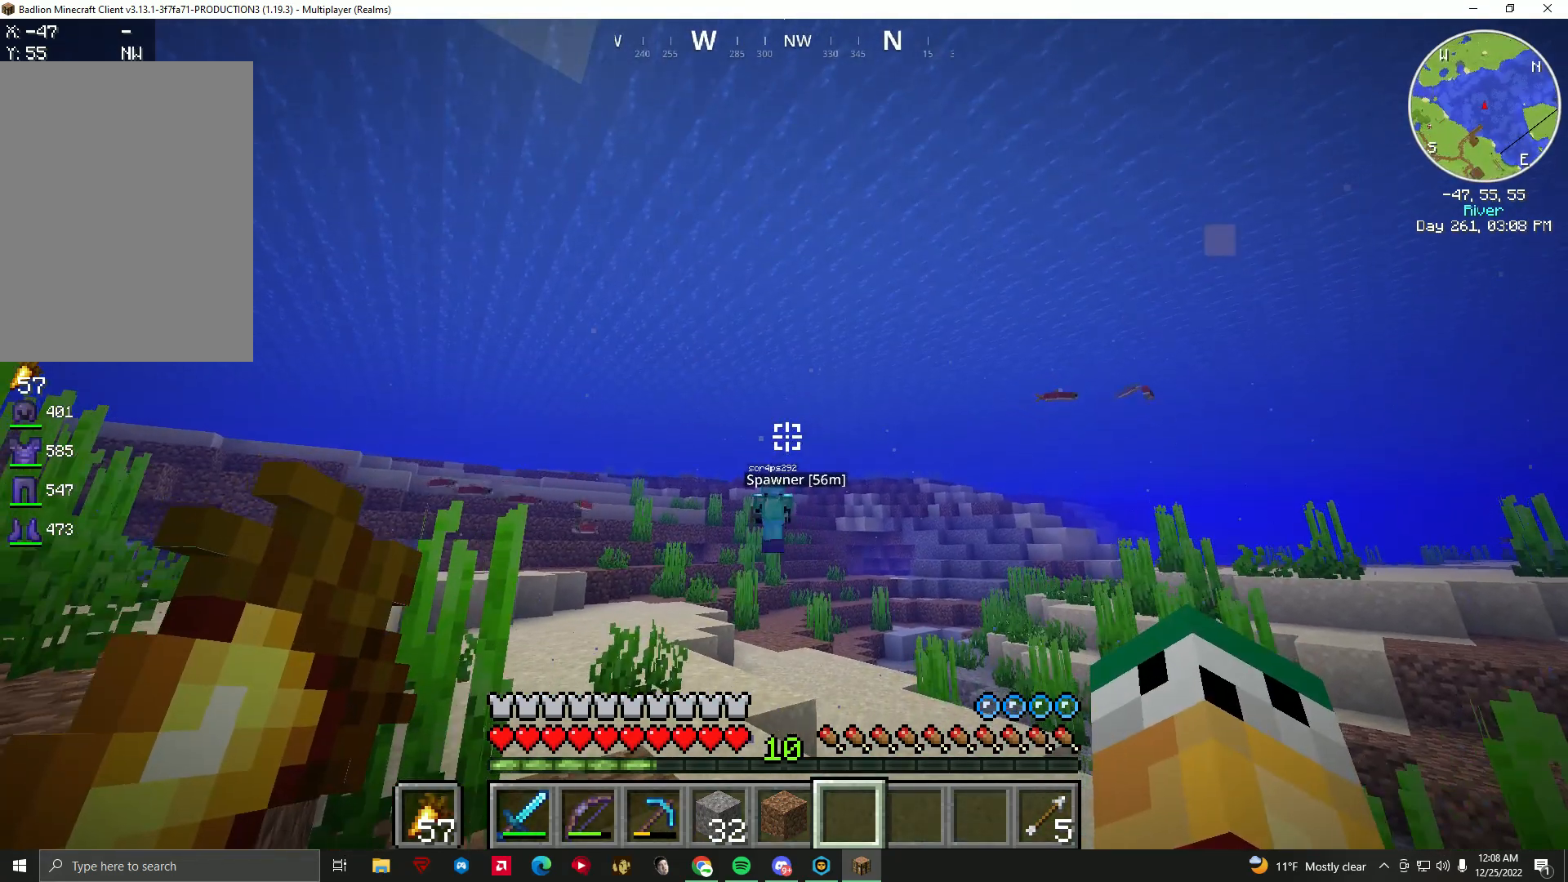
{"keys": ["a"], "mouse": [], "events": [[67, "w", "up"], [133, "a", "down"], [133, "d", "up"], [133, "w", "down"], [200, "d", "down"], [233, "a", "up"], [233, "w", "up"], [300, "a", "down"], [333, "d", "up"], [367, "w", "down"], [400, "d", "down"], [433, "a", "up"], [467, "w", "up"], [500, "a", "down"], [500, "d", "up"]]}
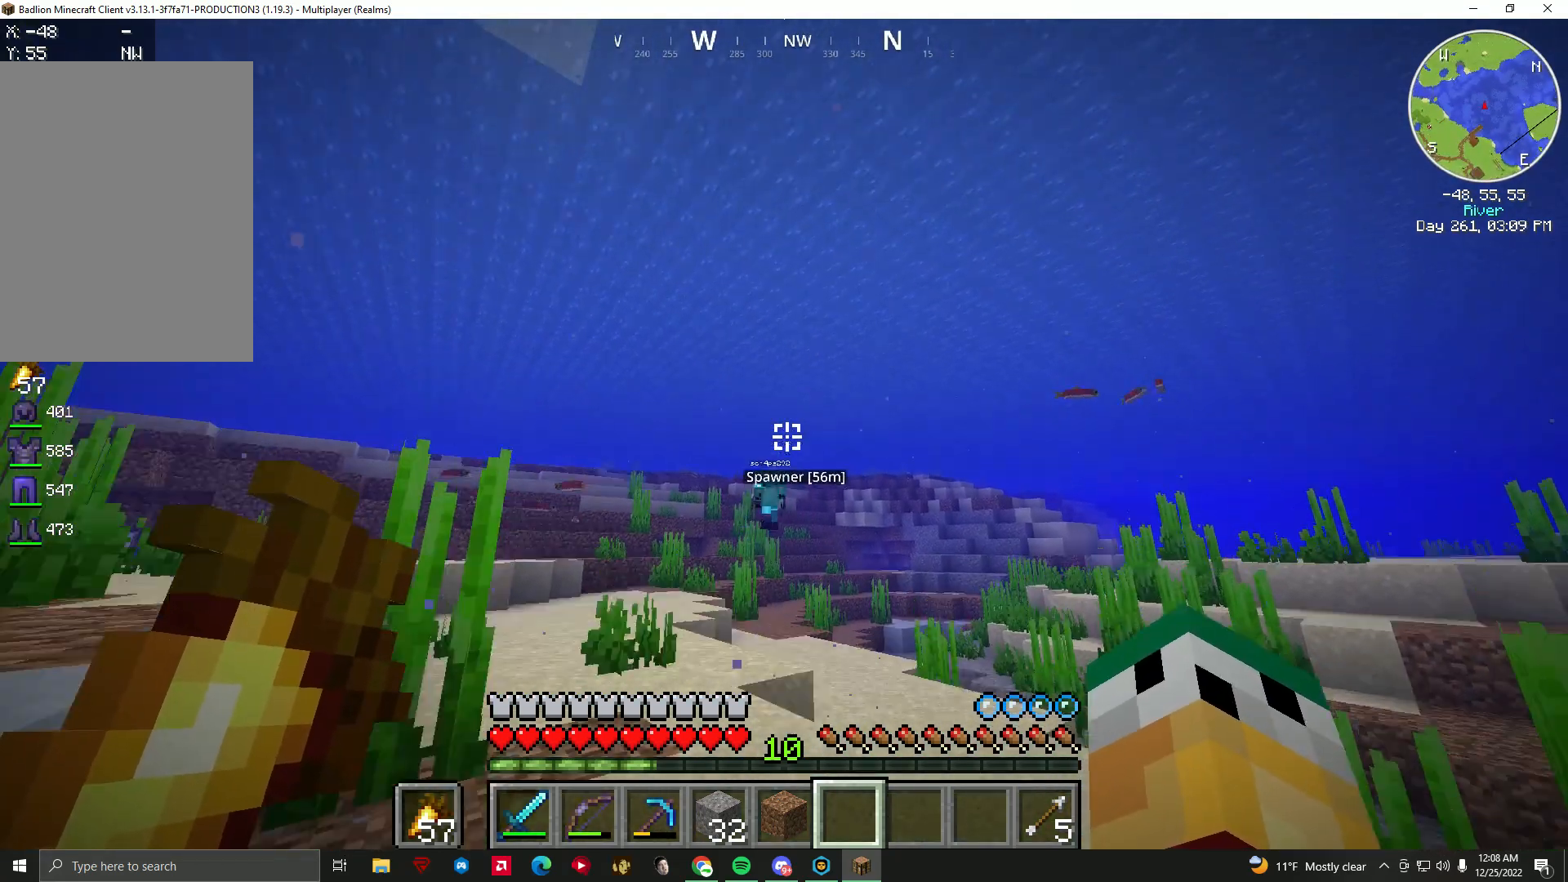
{"keys": ["d"], "mouse": [], "events": [[100, "d", "down"], [200, "d", "up"], [267, "a", "up"], [267, "d", "down"], [400, "a", "down"], [400, "d", "up"], [500, "a", "up"], [500, "d", "down"]]}
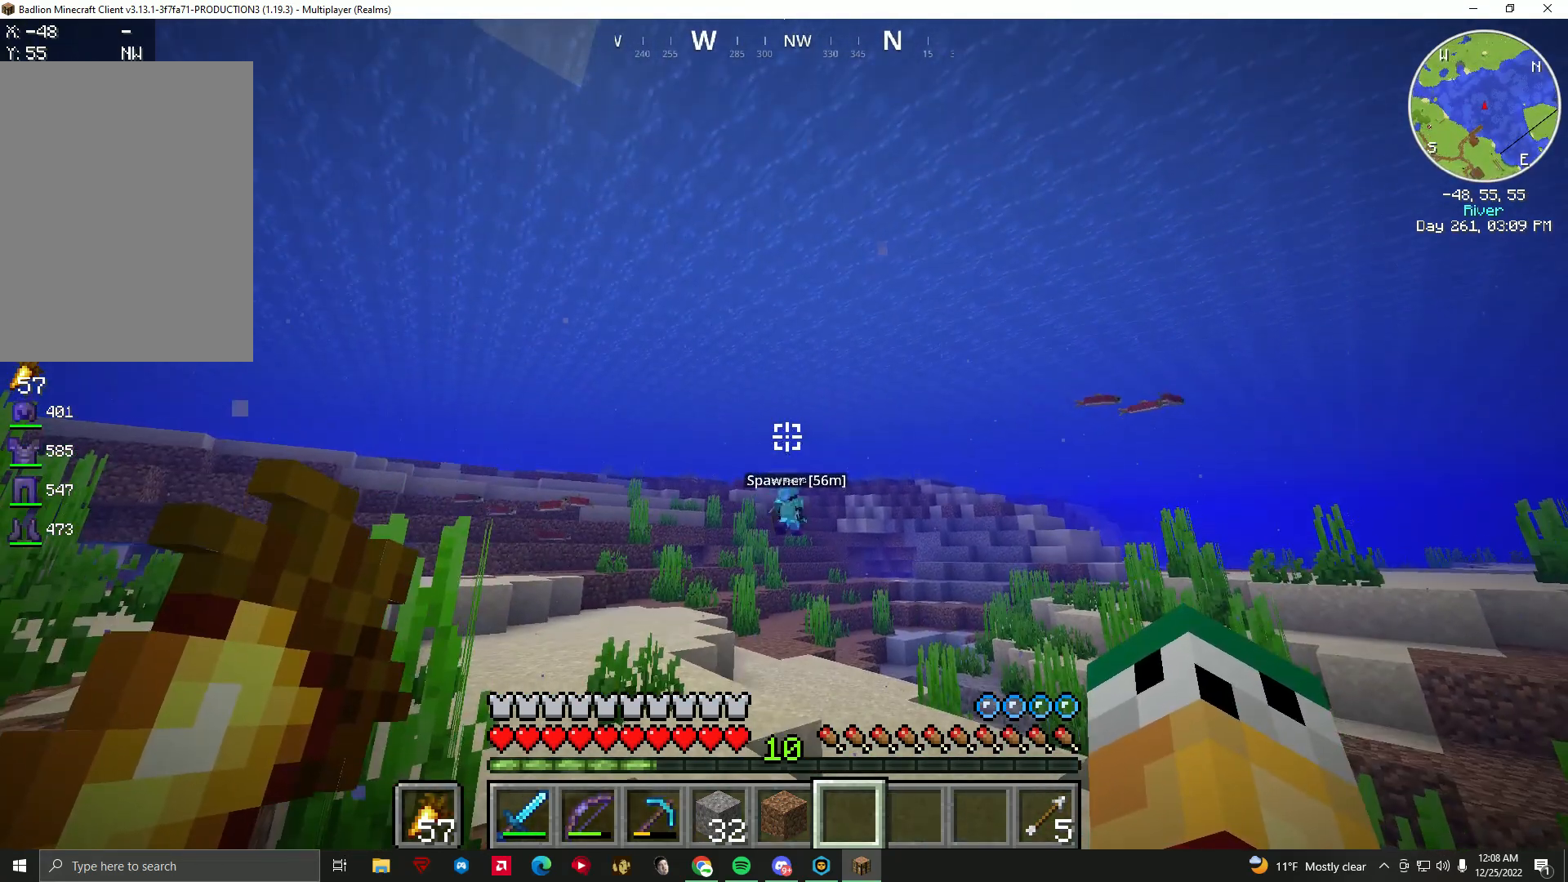
{"keys": ["a"], "mouse": [], "events": [[33, "a", "down"], [100, "d", "up"], [100, "w", "down"], [200, "a", "up"], [200, "d", "down"], [200, "w", "up"], [267, "d", "up"], [400, "d", "down"], [467, "a", "down"], [467, "d", "up"]]}
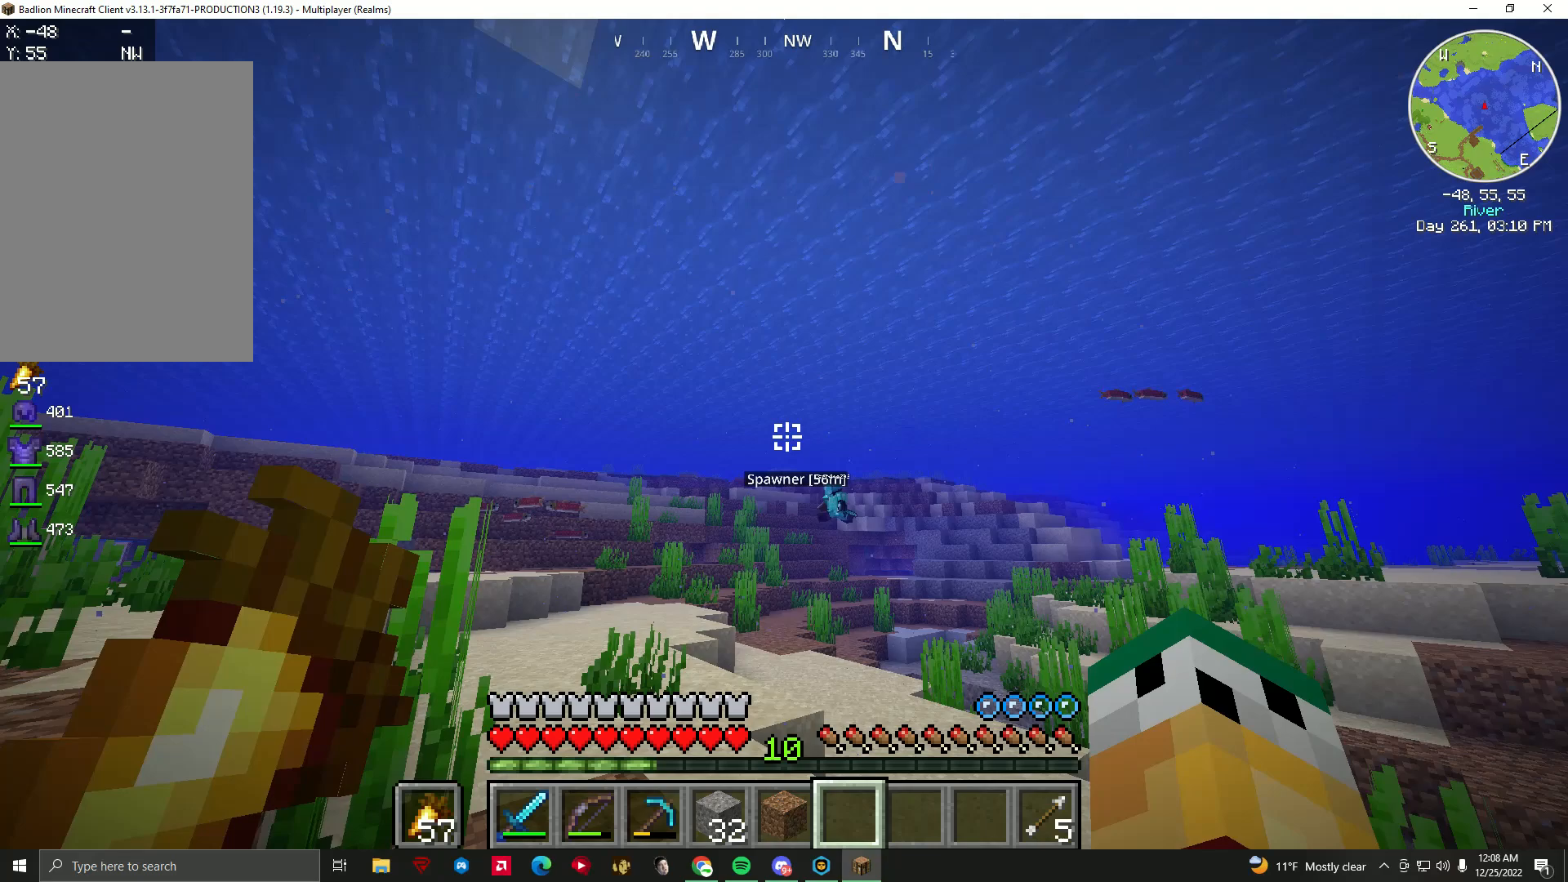
{"keys": ["d"], "mouse": [], "events": [[67, "a", "up"], [67, "d", "down"], [167, "a", "down"], [167, "d", "up"], [267, "a", "up"], [267, "d", "down"], [367, "a", "down"], [367, "d", "up"], [467, "a", "up"], [467, "d", "down"]]}
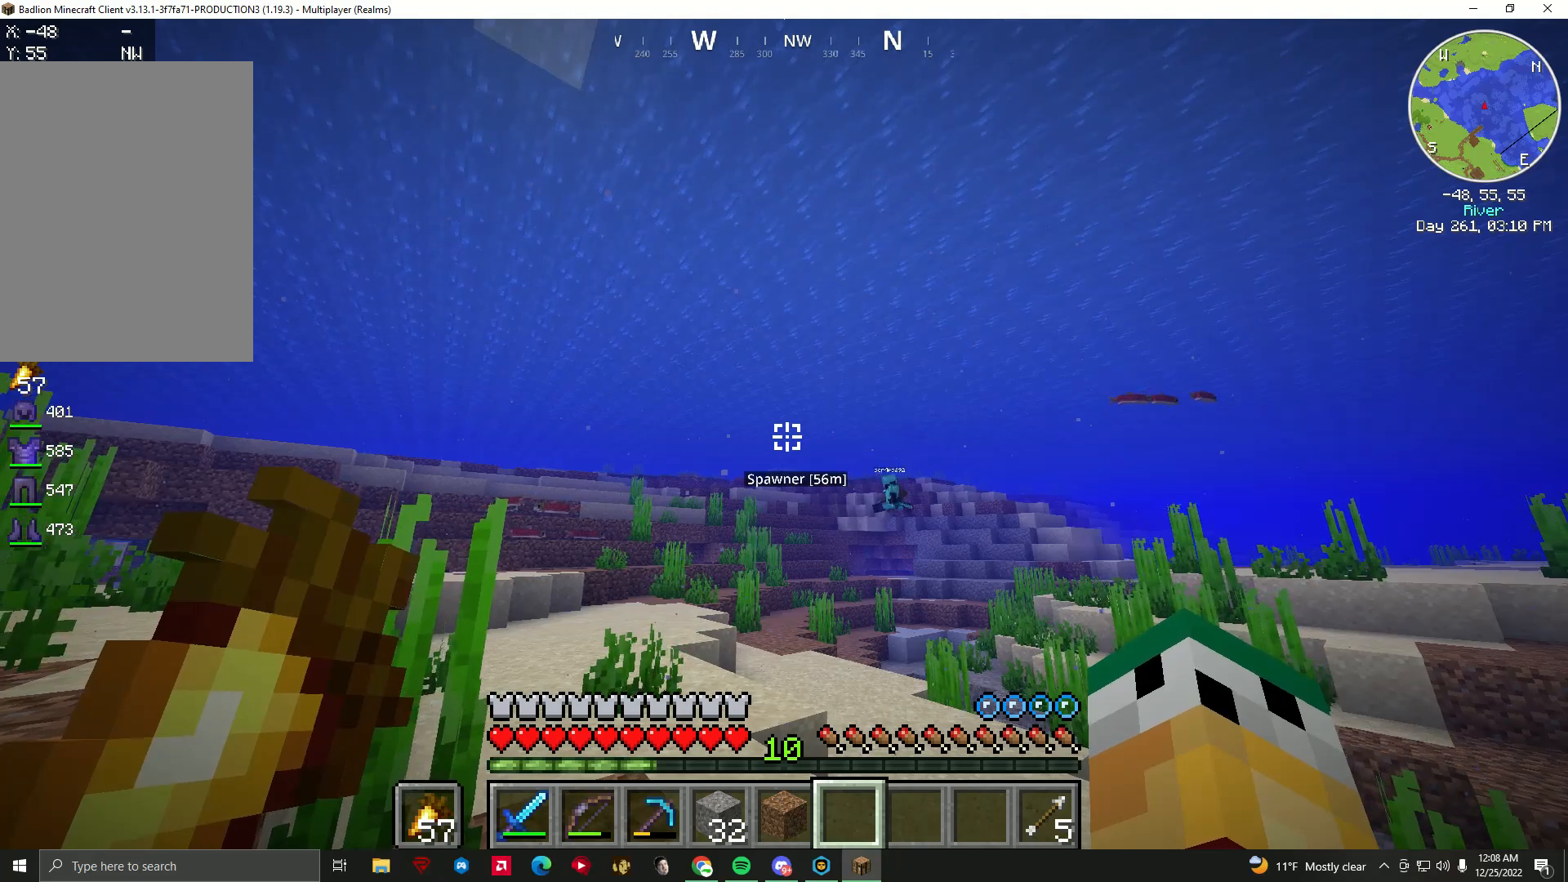
{"keys": ["a"], "mouse": [], "events": [[33, "d", "up"], [67, "a", "down"], [167, "a", "up"], [167, "d", "down"], [267, "a", "down"], [267, "d", "up"], [367, "a", "up"], [467, "a", "down"]]}
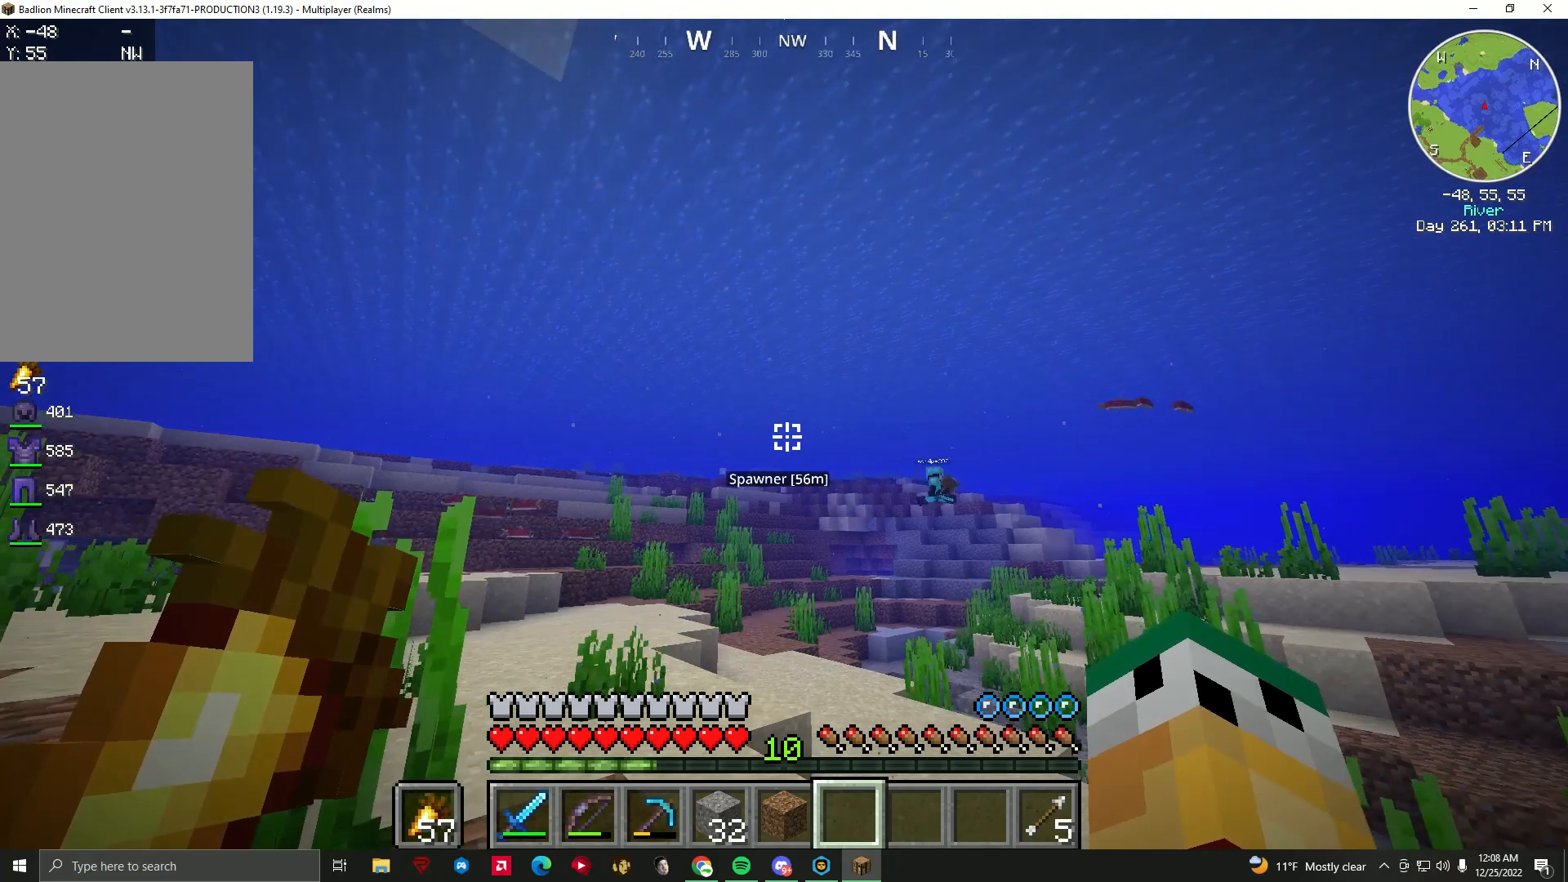
{"keys": [], "mouse": [], "events": [[33, "a", "up"], [133, "a", "down"], [233, "a", "up"], [267, "d", "down"], [333, "a", "down"], [333, "d", "up"], [433, "a", "up"]]}